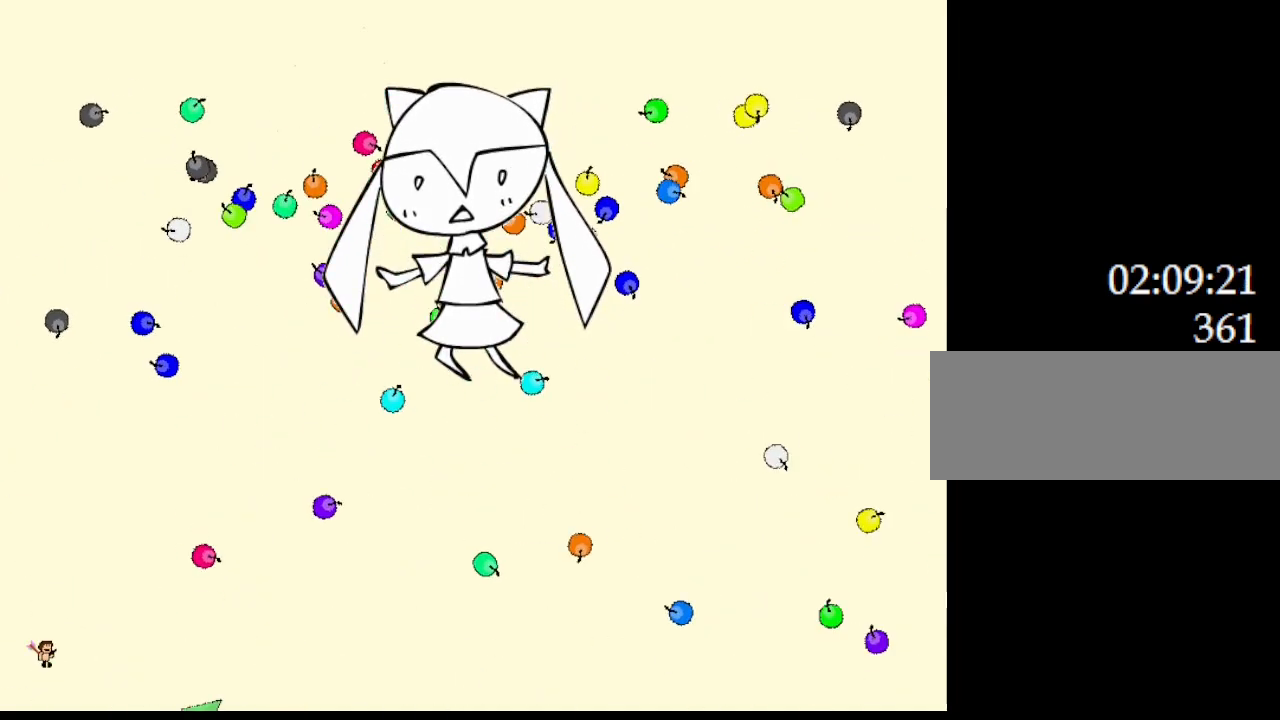
Gameplay with keyboard; each line is a JSON object with the keys held at the frame after it. "events" lists presses ("down") and releases ("up") of "down", "left", "r", "right" and "up" between this image and that frame as [ms after this image, input, new state], when the widget could be followed in between; "z" appears only as held states. No other keys are recorded. Mouse input is not recorded. Not read: other_keys.
{"keys": ["right", "z"], "events": []}
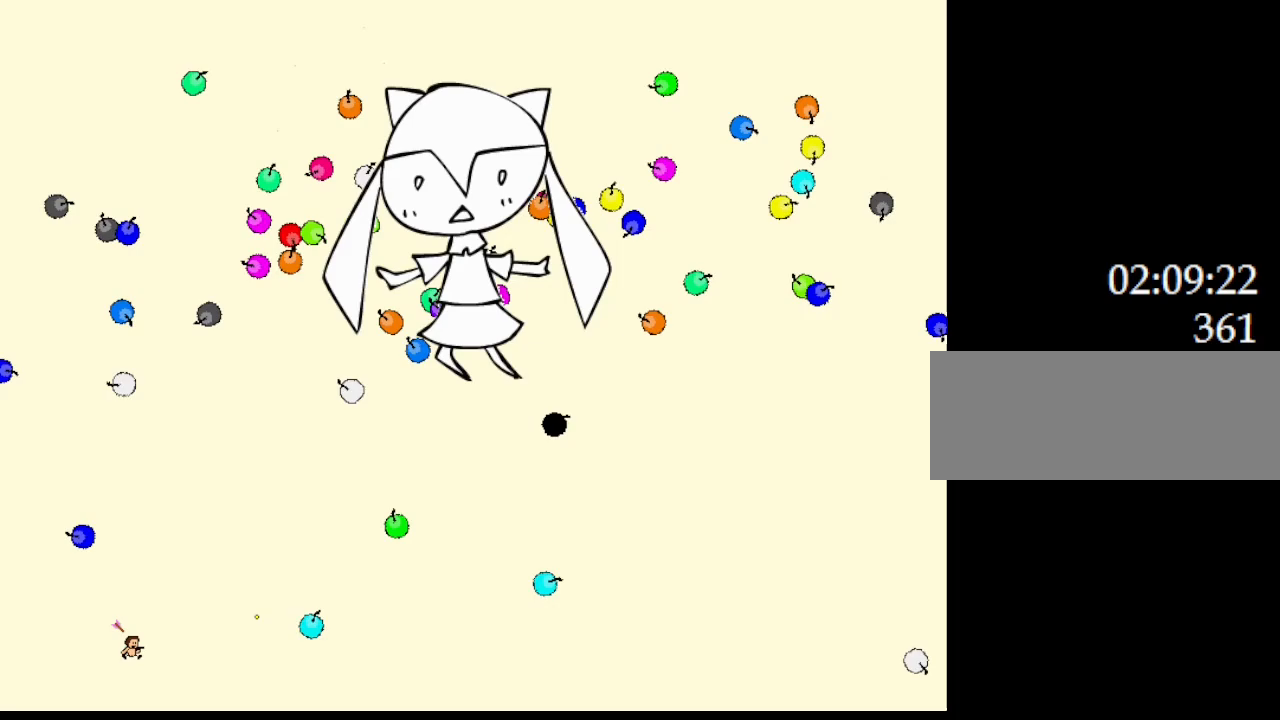
{"keys": ["left"]}
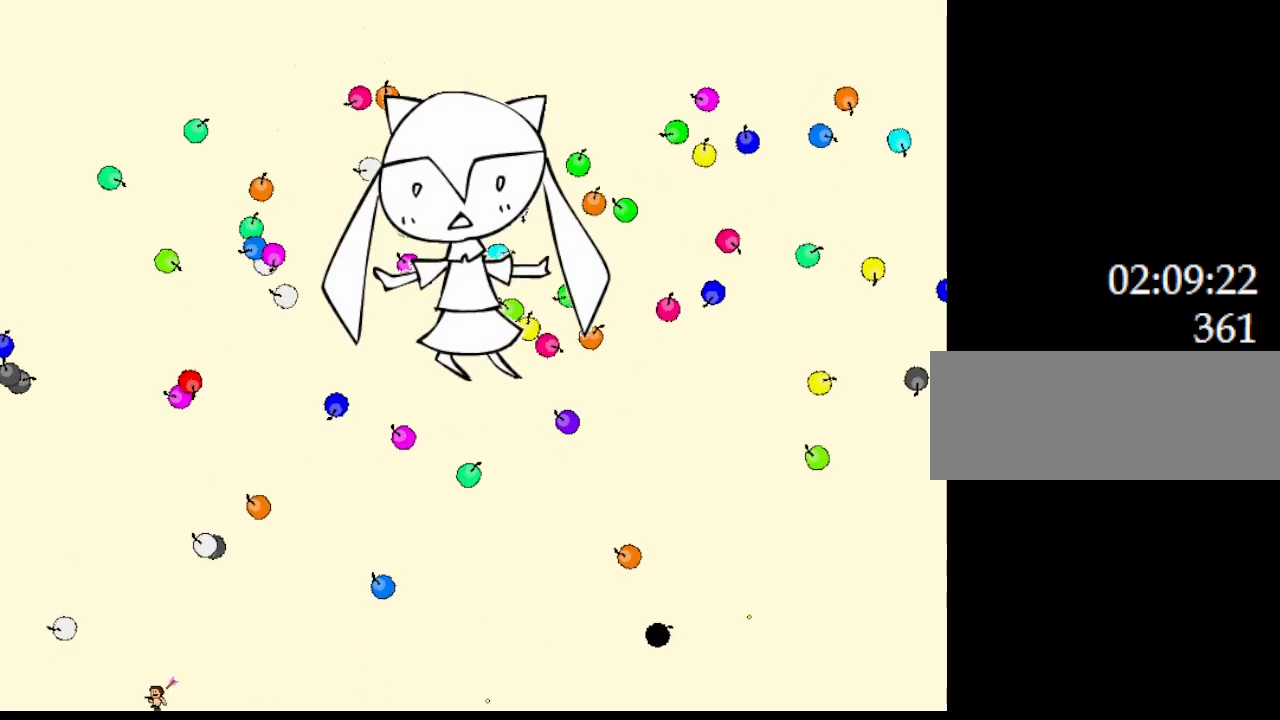
{"keys": ["right"], "events": [[350, "right", "down"], [383, "left", "up"]]}
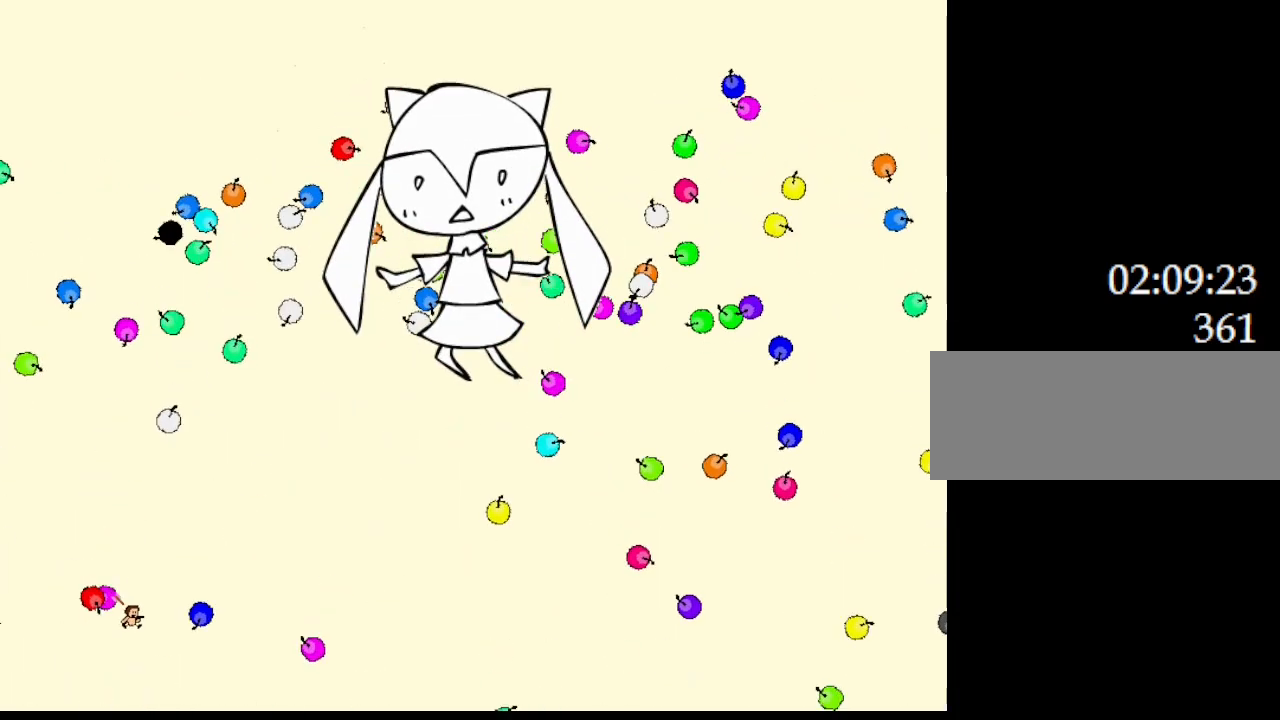
{"keys": ["left"], "events": [[300, "left", "down"], [300, "right", "up"]]}
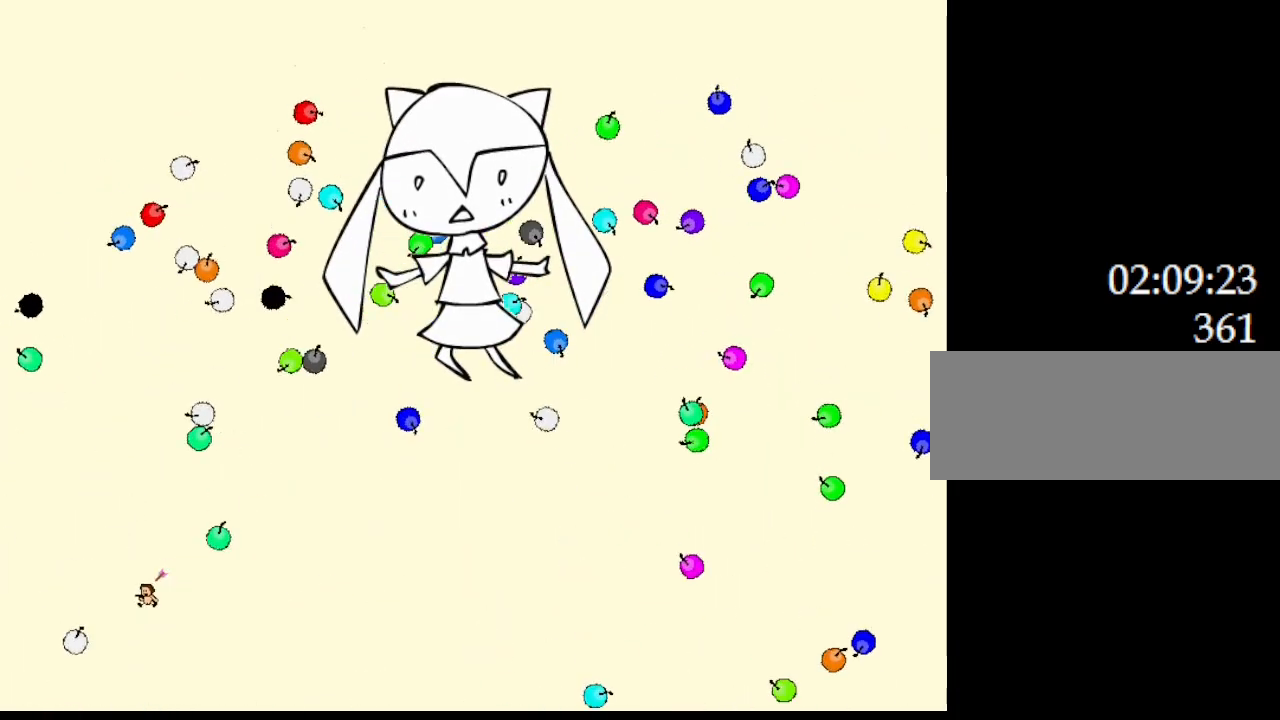
{"keys": ["left"], "events": []}
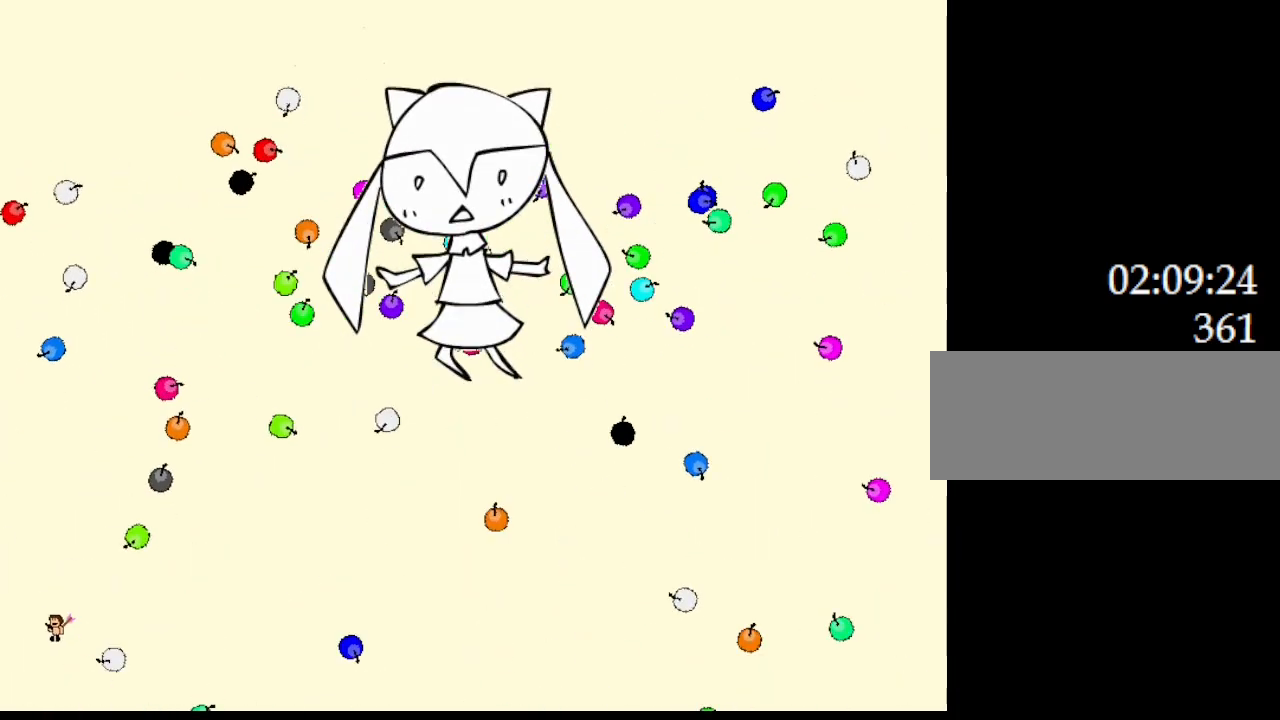
{"keys": ["right"], "events": [[433, "left", "up"], [483, "right", "down"]]}
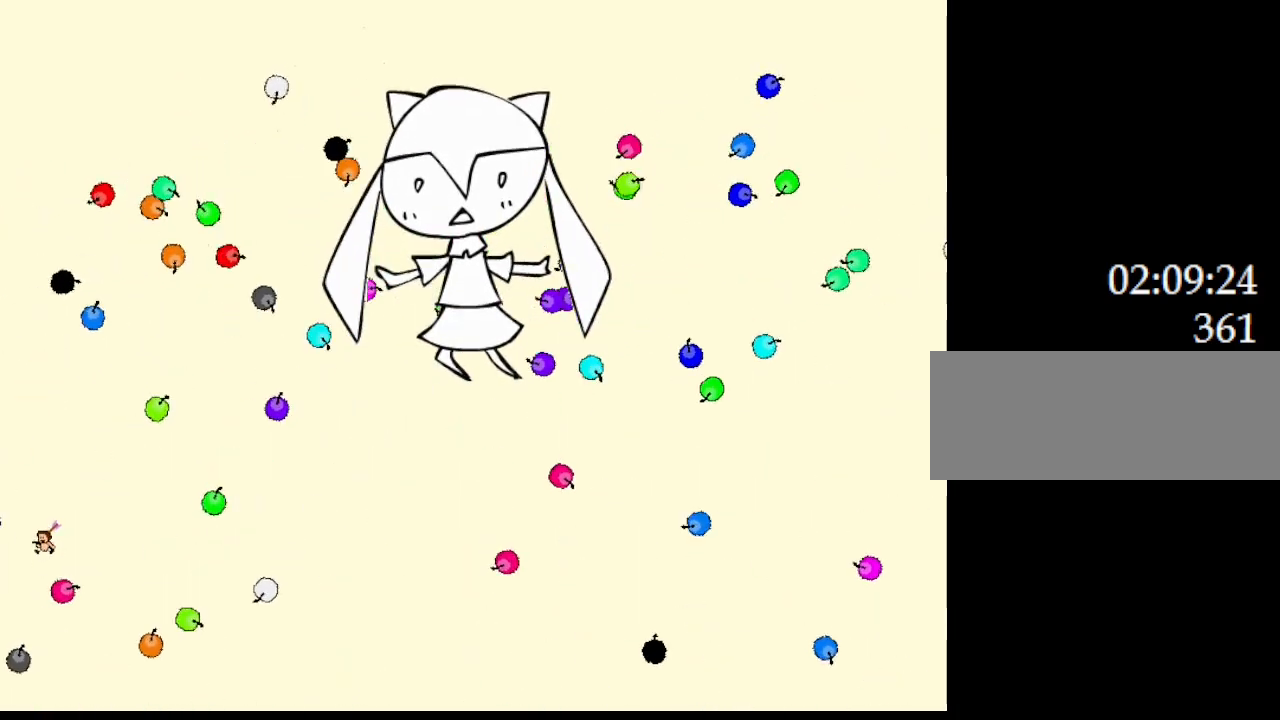
{"keys": ["left"], "events": [[267, "left", "down"], [283, "right", "up"]]}
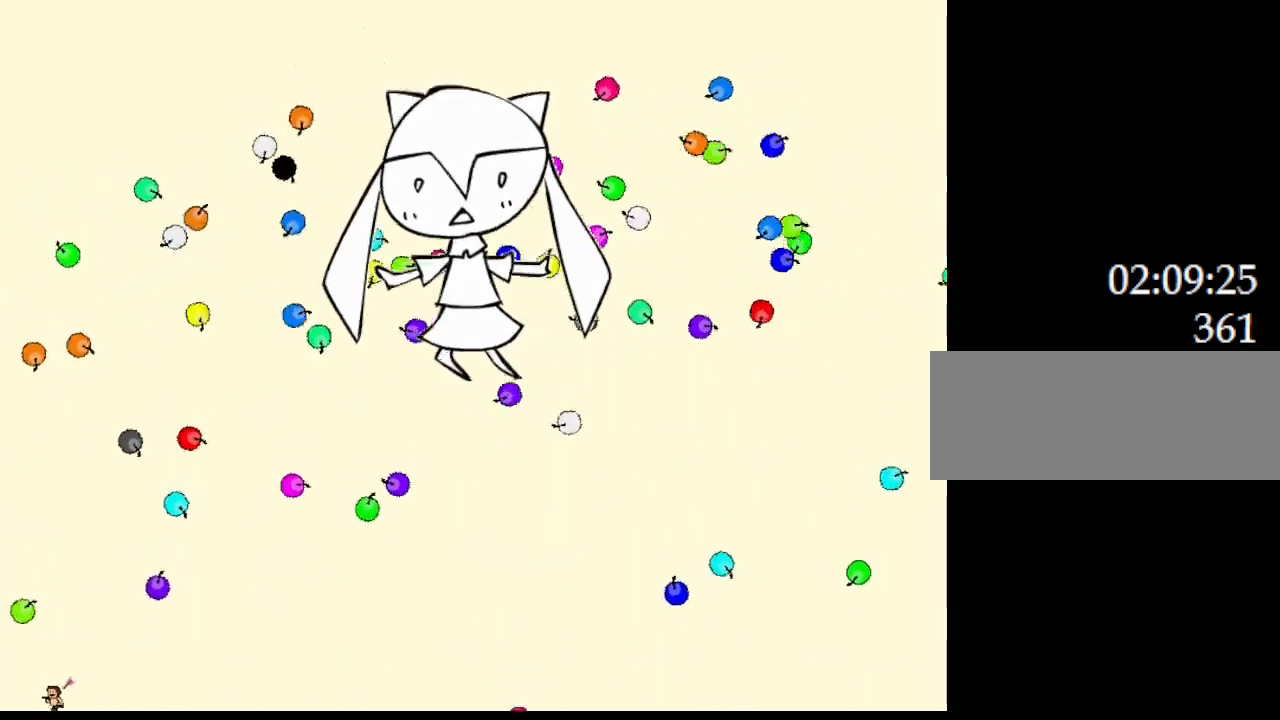
{"keys": ["right"], "events": [[117, "left", "up"], [217, "right", "down"]]}
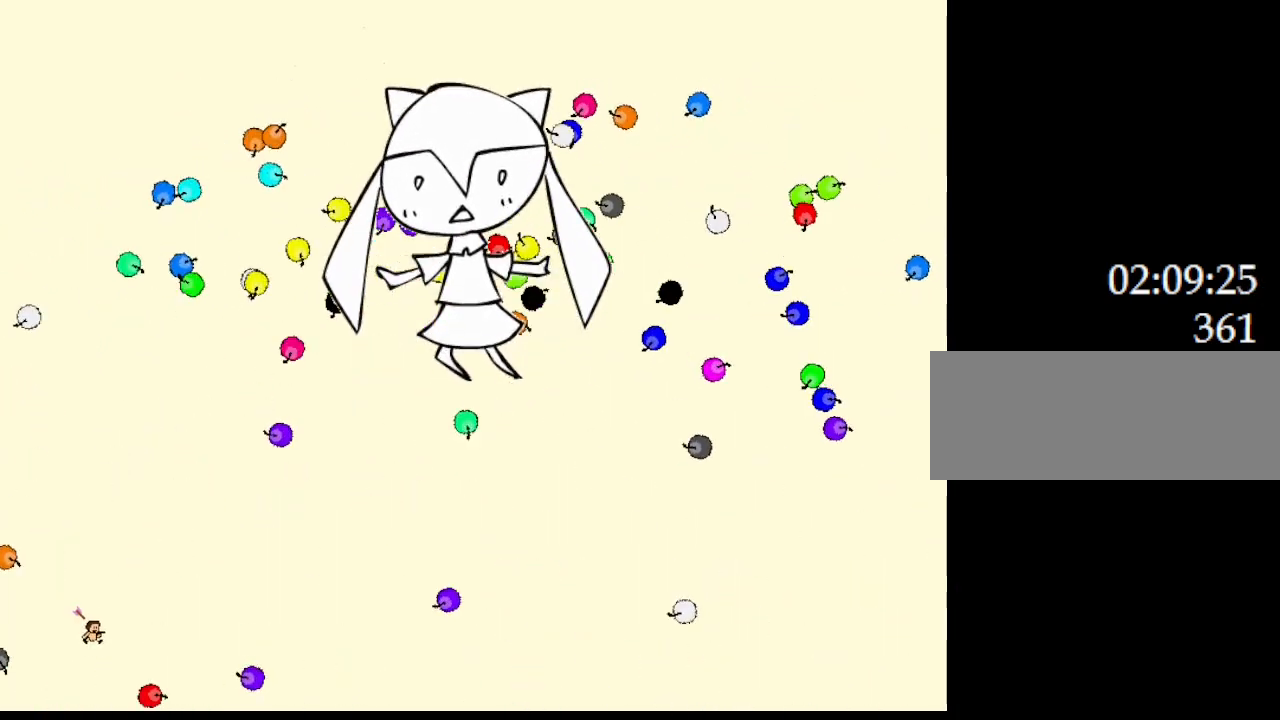
{"keys": ["left"], "events": [[100, "left", "down"], [100, "right", "up"]]}
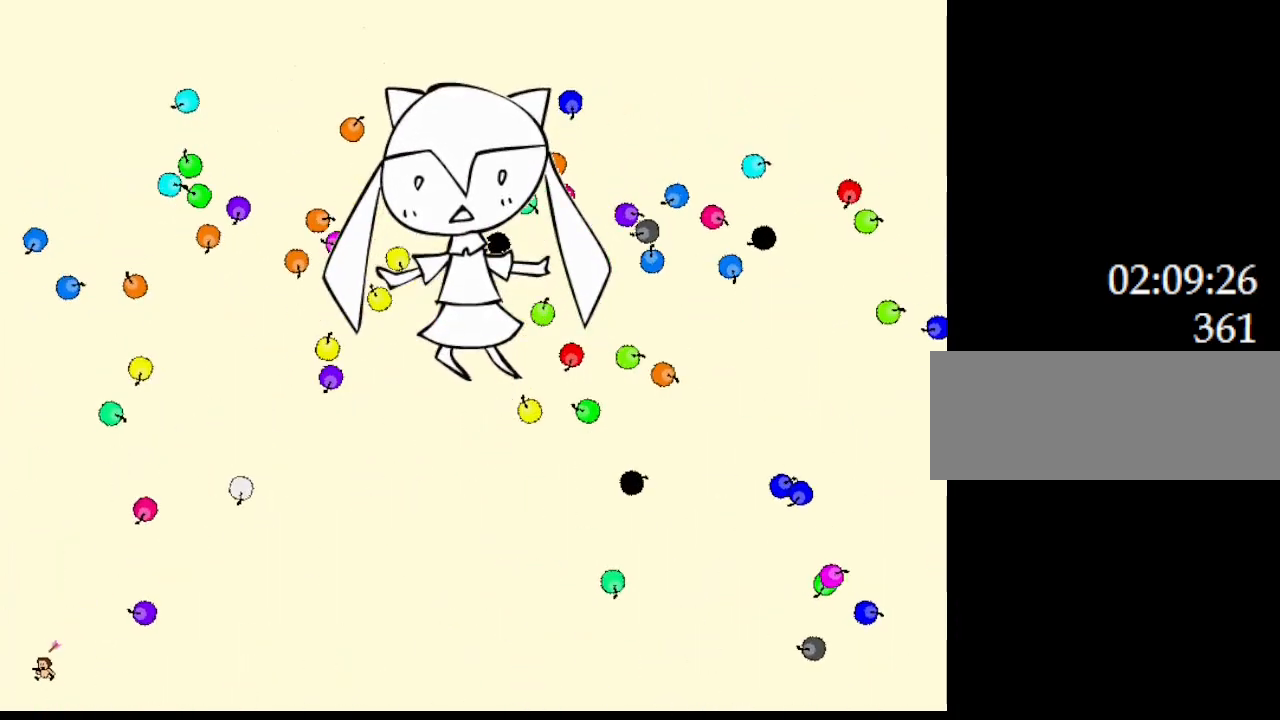
{"keys": ["left"], "events": [[33, "left", "up"], [117, "left", "down"], [217, "left", "up"], [233, "right", "down"], [400, "left", "down"], [417, "right", "up"]]}
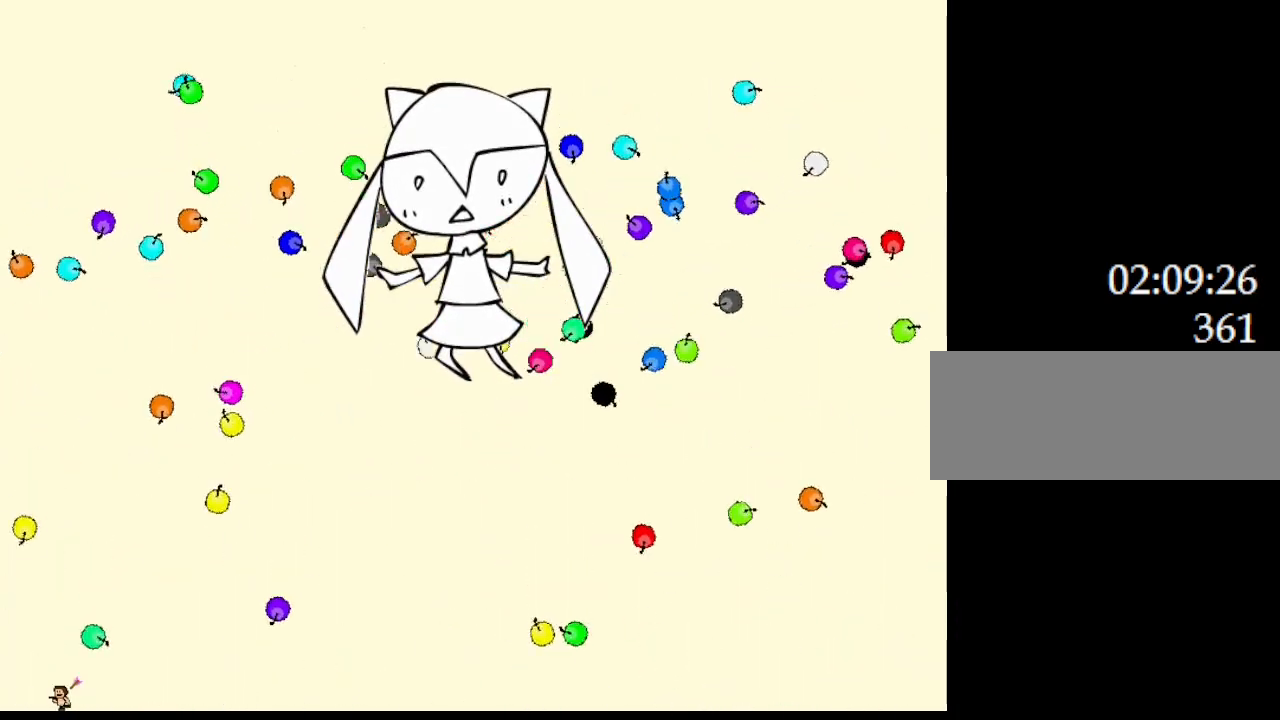
{"keys": [], "events": [[167, "left", "up"]]}
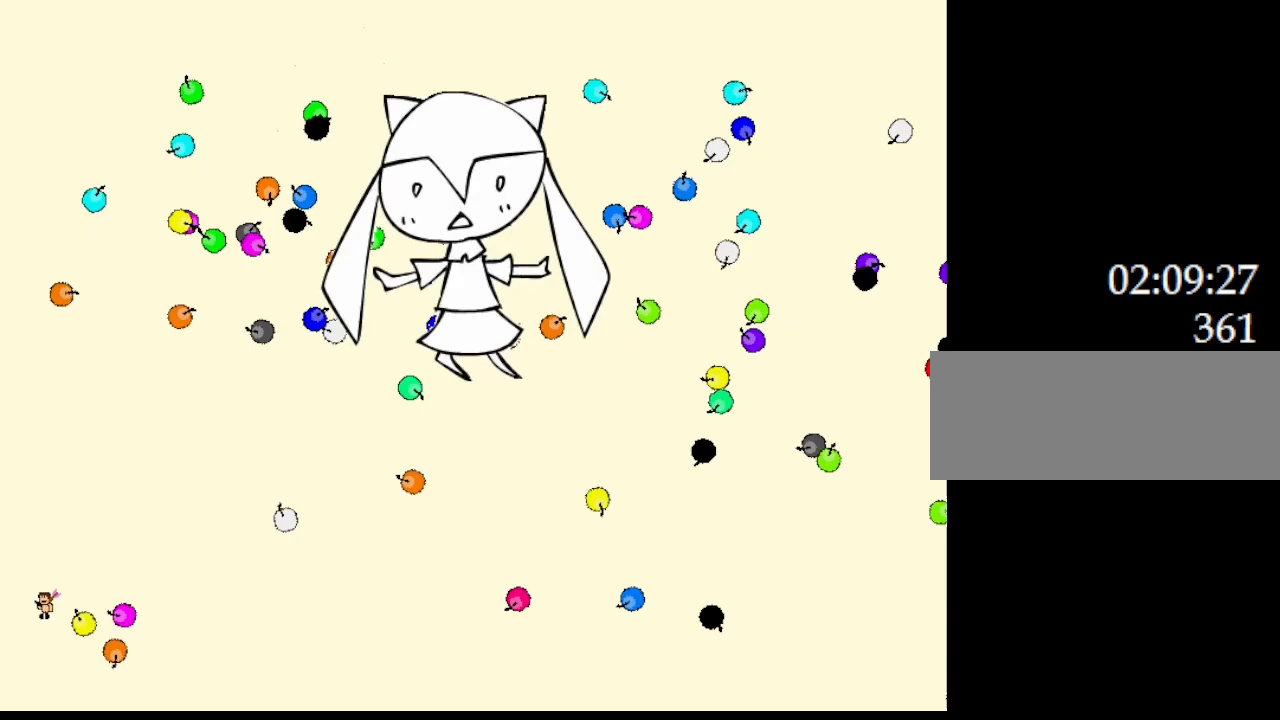
{"keys": ["right"], "events": [[150, "right", "down"]]}
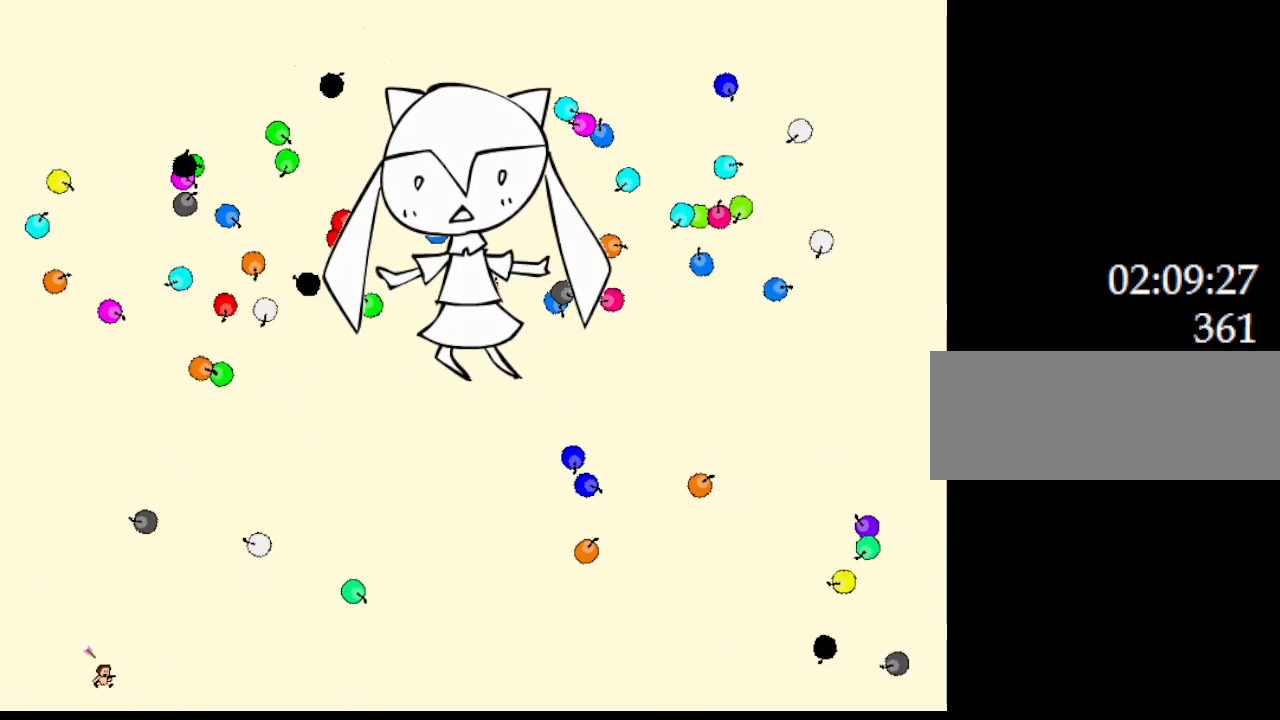
{"keys": ["left"], "events": [[250, "left", "down"], [267, "right", "up"], [450, "left", "up"], [483, "left", "down"]]}
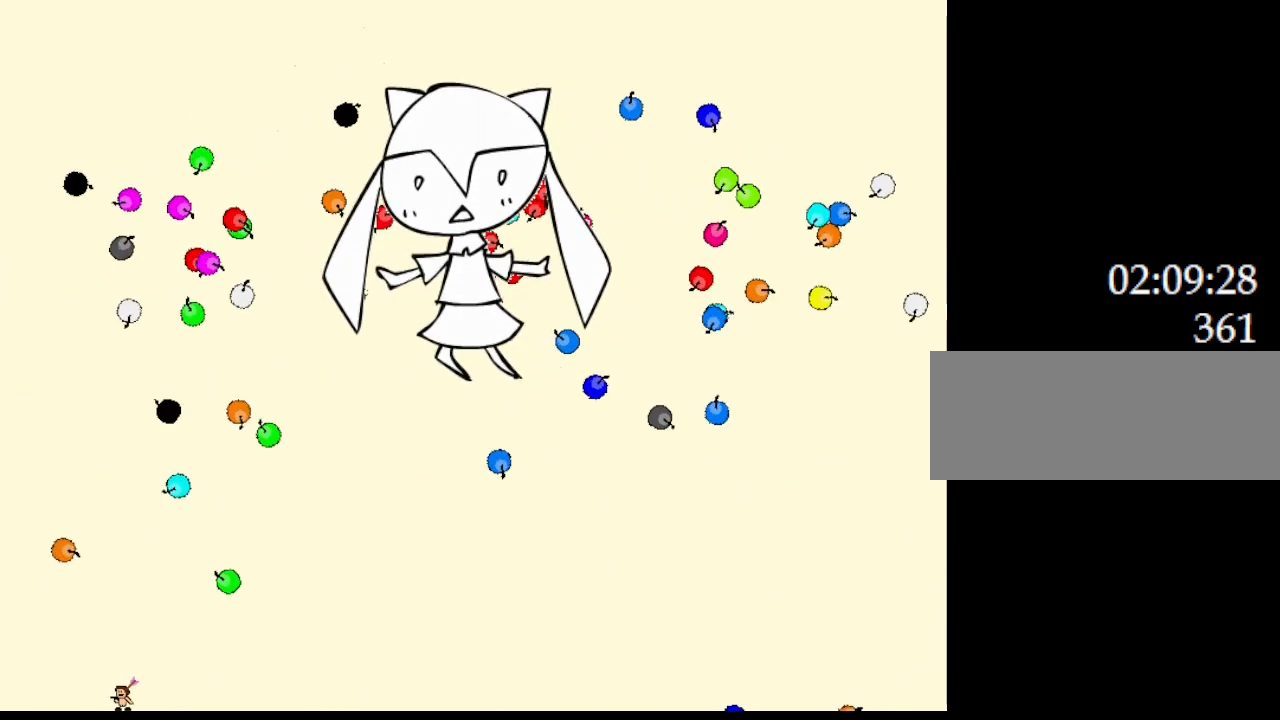
{"keys": ["left"], "events": [[300, "left", "up"], [333, "right", "down"], [433, "left", "down"], [433, "right", "up"]]}
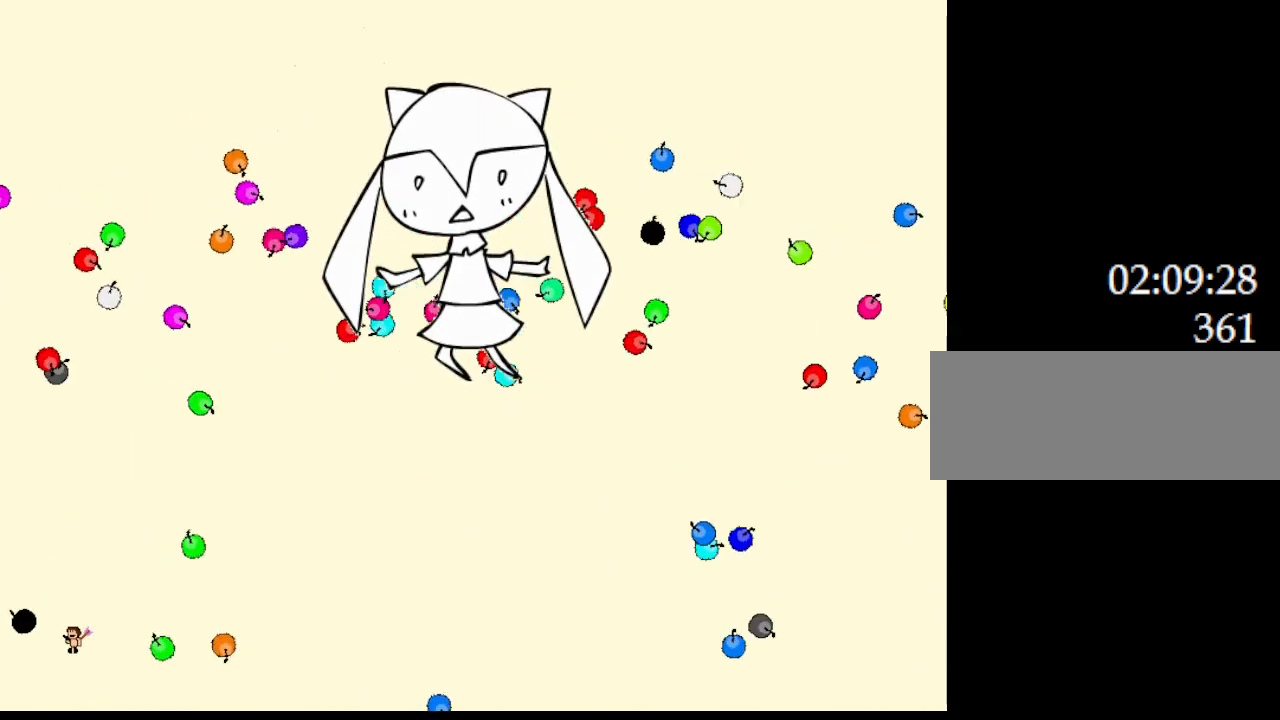
{"keys": [], "events": [[50, "left", "up"]]}
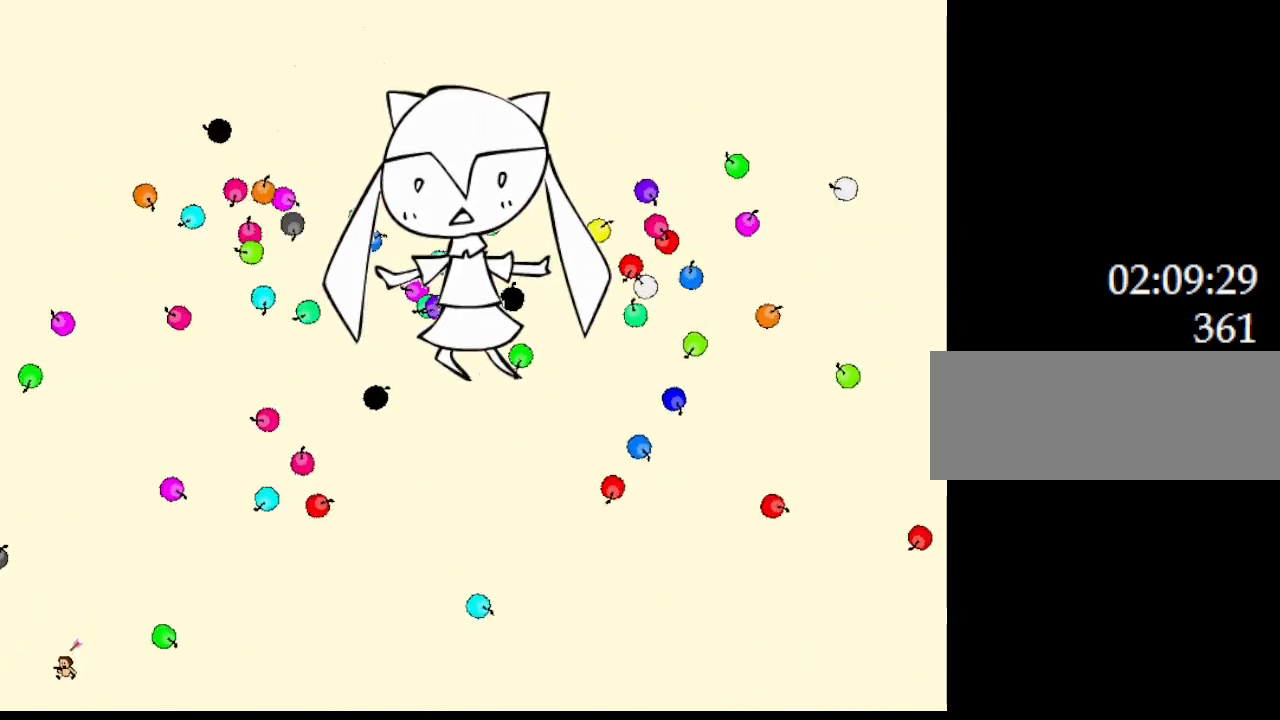
{"keys": ["right"], "events": [[200, "left", "down"], [367, "left", "up"], [467, "right", "down"]]}
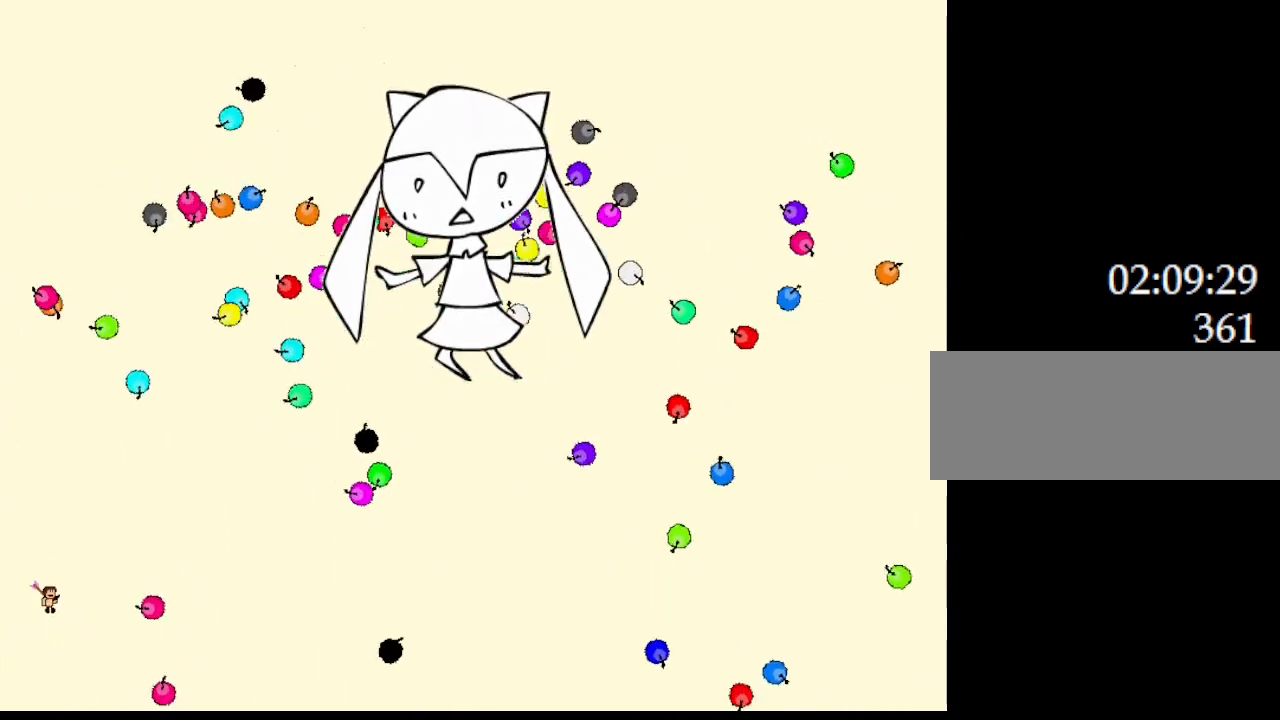
{"keys": [], "events": [[150, "right", "up"], [183, "right", "down"], [450, "right", "up"]]}
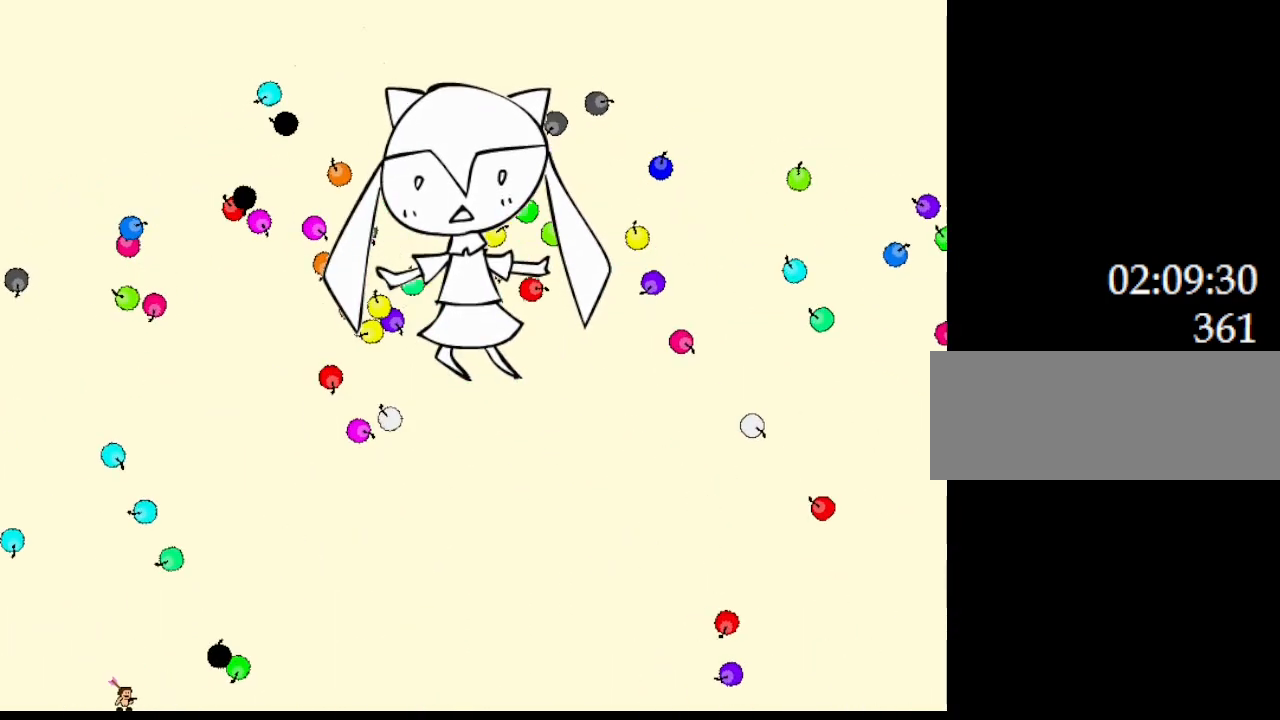
{"keys": ["left"], "events": [[50, "right", "down"], [283, "left", "down"], [283, "right", "up"]]}
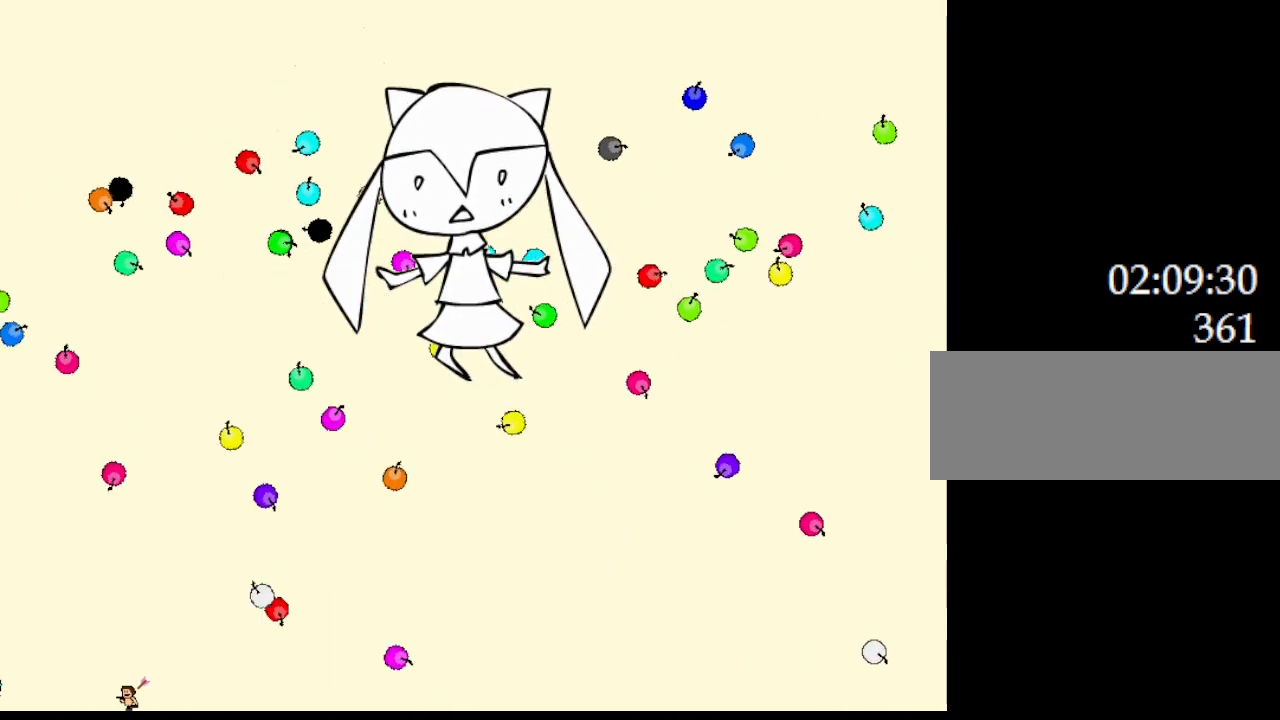
{"keys": [], "events": [[33, "left", "up"], [100, "right", "down"], [183, "right", "up"], [300, "left", "down"], [450, "left", "up"]]}
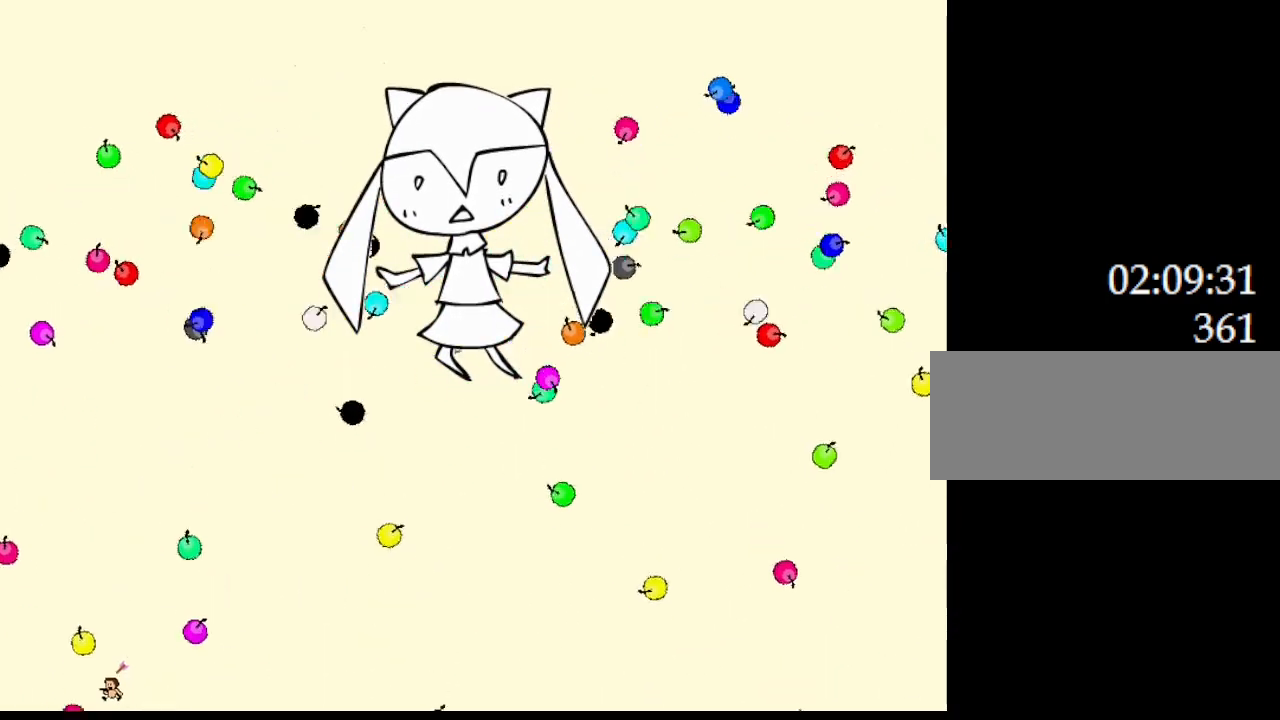
{"keys": ["right"], "events": [[17, "left", "down"], [267, "left", "up"], [267, "right", "down"]]}
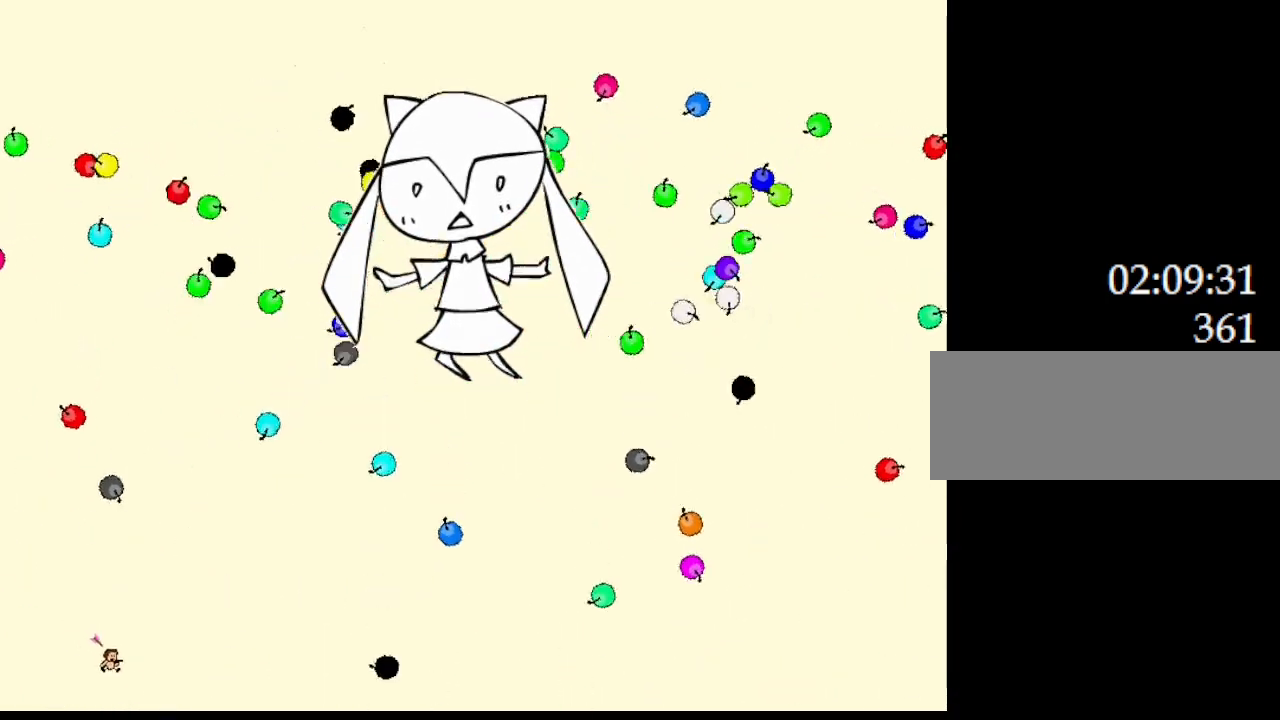
{"keys": ["left"], "events": [[167, "right", "up"], [183, "left", "down"]]}
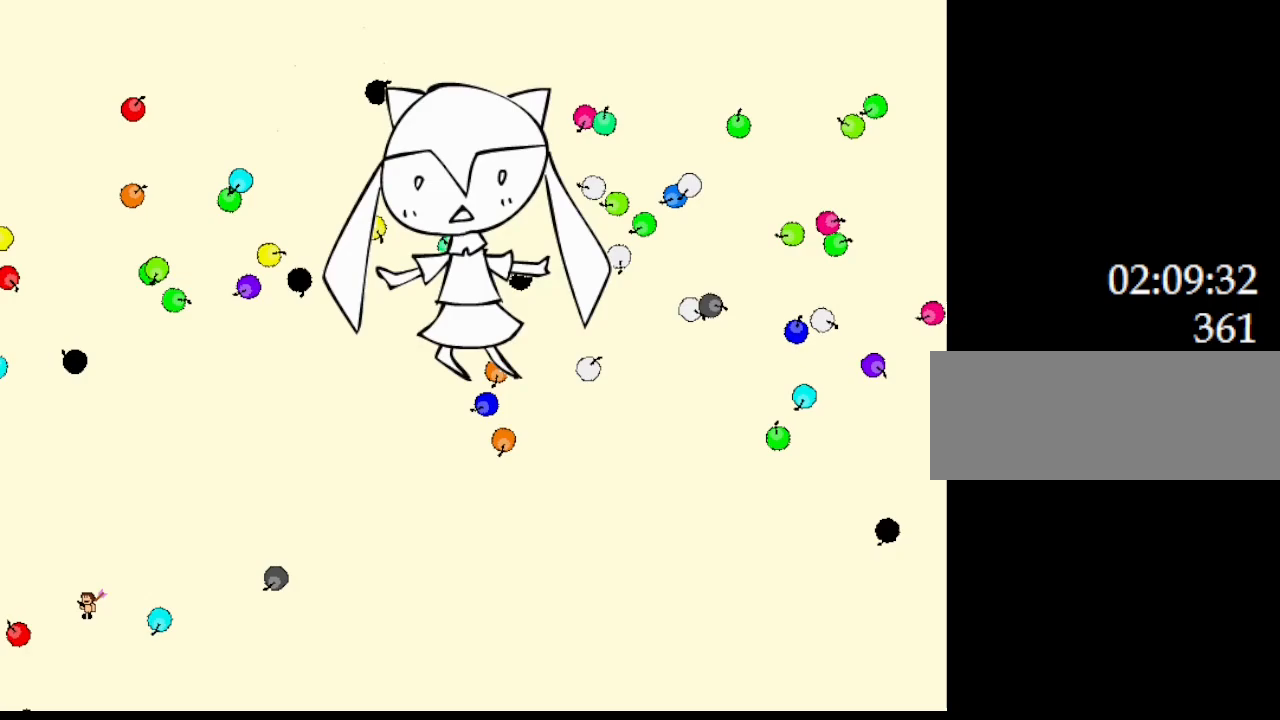
{"keys": ["right"], "events": [[33, "left", "up"], [33, "right", "down"]]}
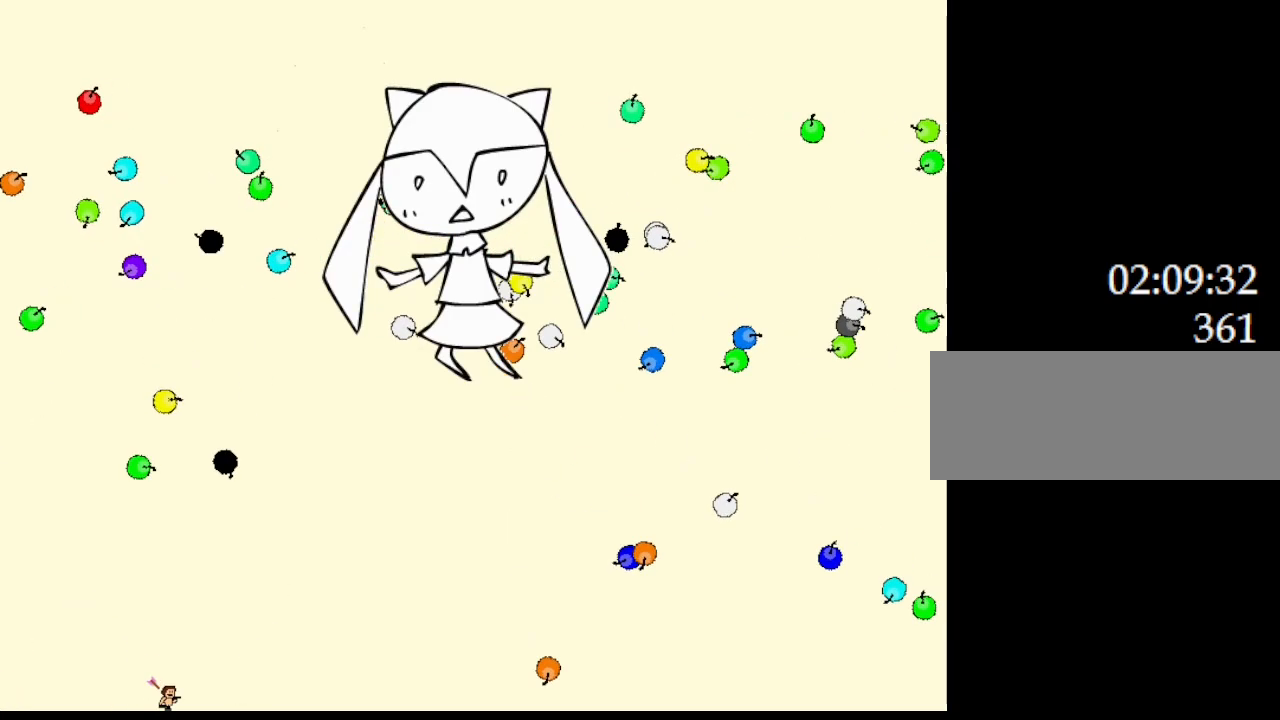
{"keys": ["left"], "events": [[400, "left", "down"], [417, "right", "up"]]}
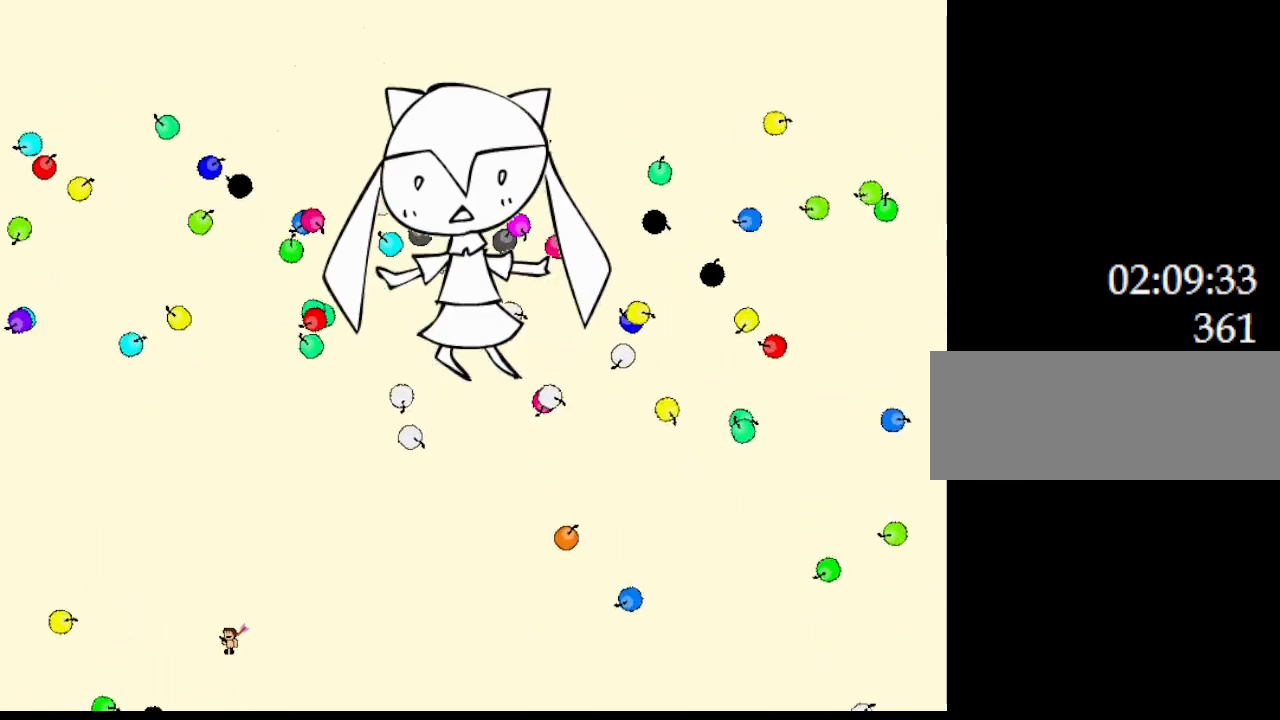
{"keys": ["left"], "events": []}
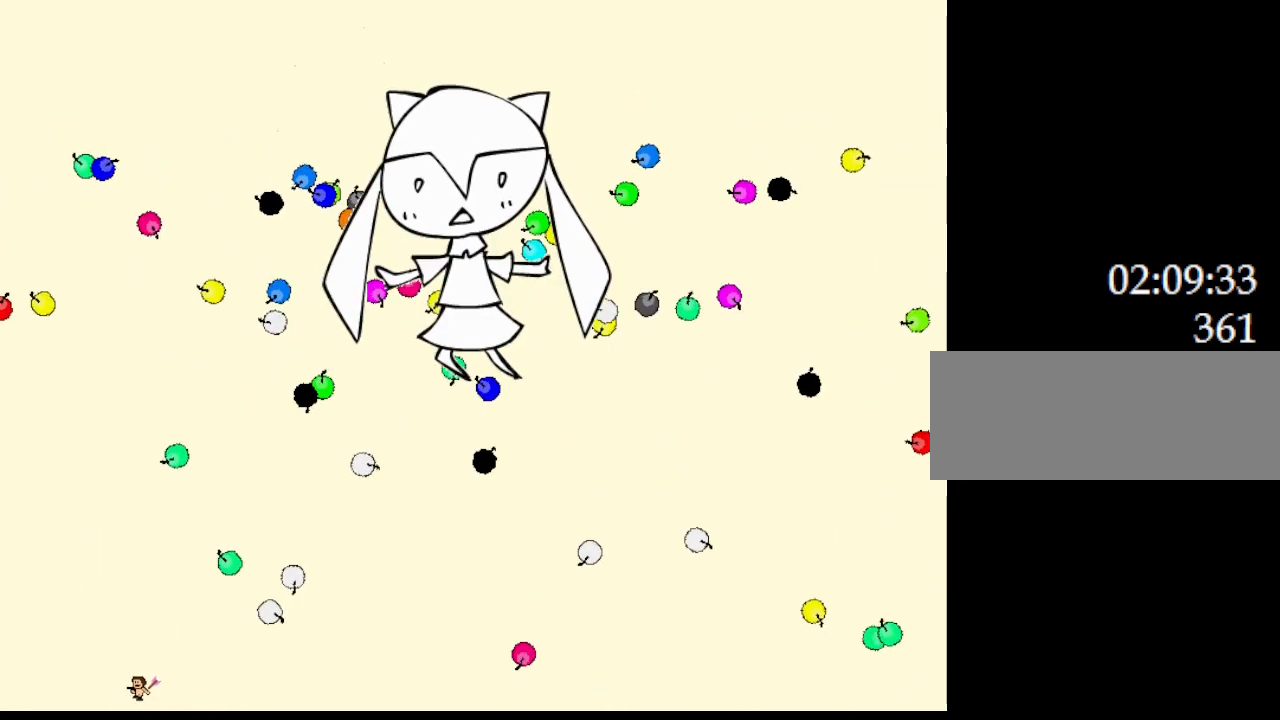
{"keys": ["right"], "events": [[117, "left", "up"], [117, "right", "down"], [283, "left", "down"], [317, "right", "up"], [467, "left", "up"], [467, "right", "down"]]}
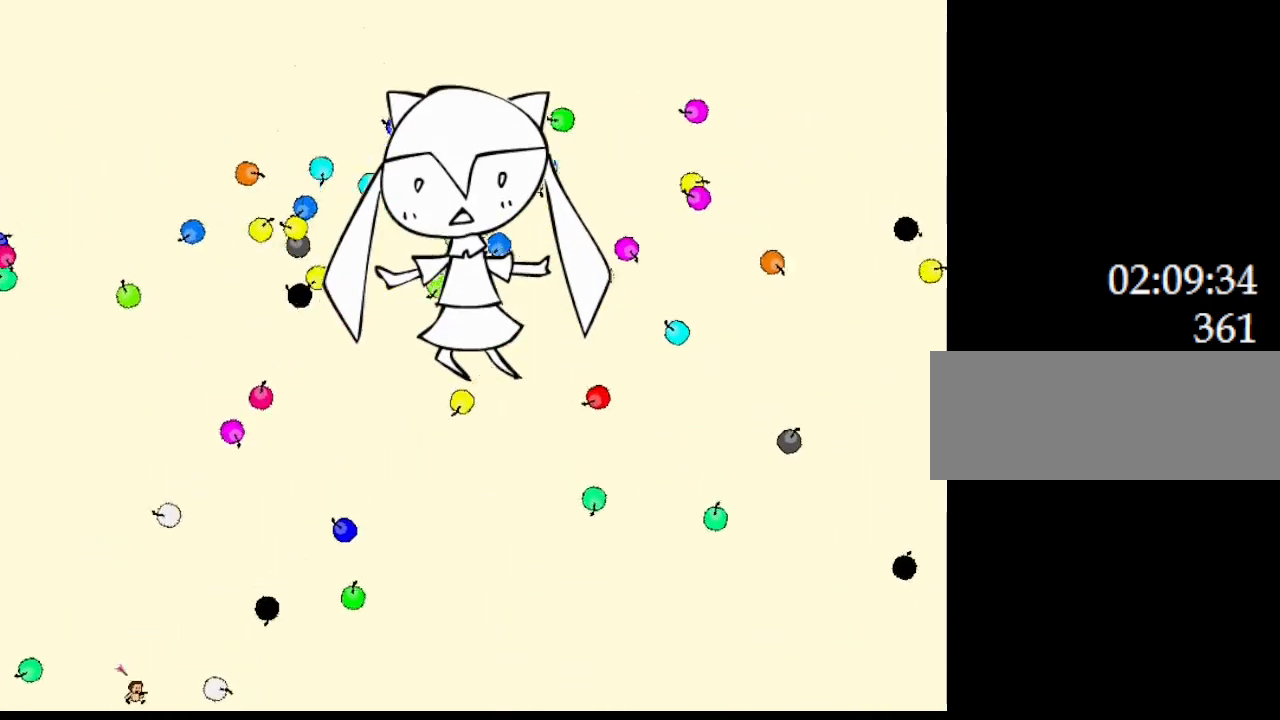
{"keys": ["right"], "events": [[283, "left", "down"], [300, "right", "up"], [500, "left", "up"], [500, "right", "down"]]}
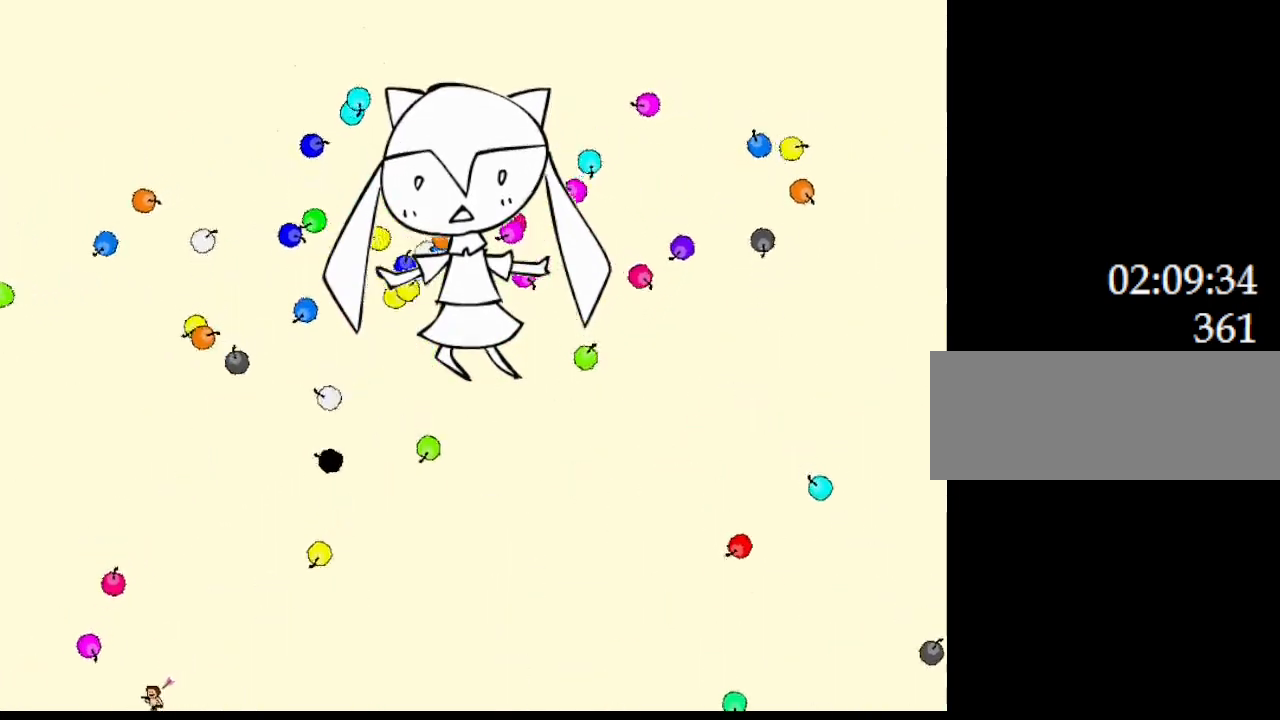
{"keys": ["right"], "events": [[100, "left", "down"], [117, "right", "up"], [267, "right", "down"], [300, "left", "up"]]}
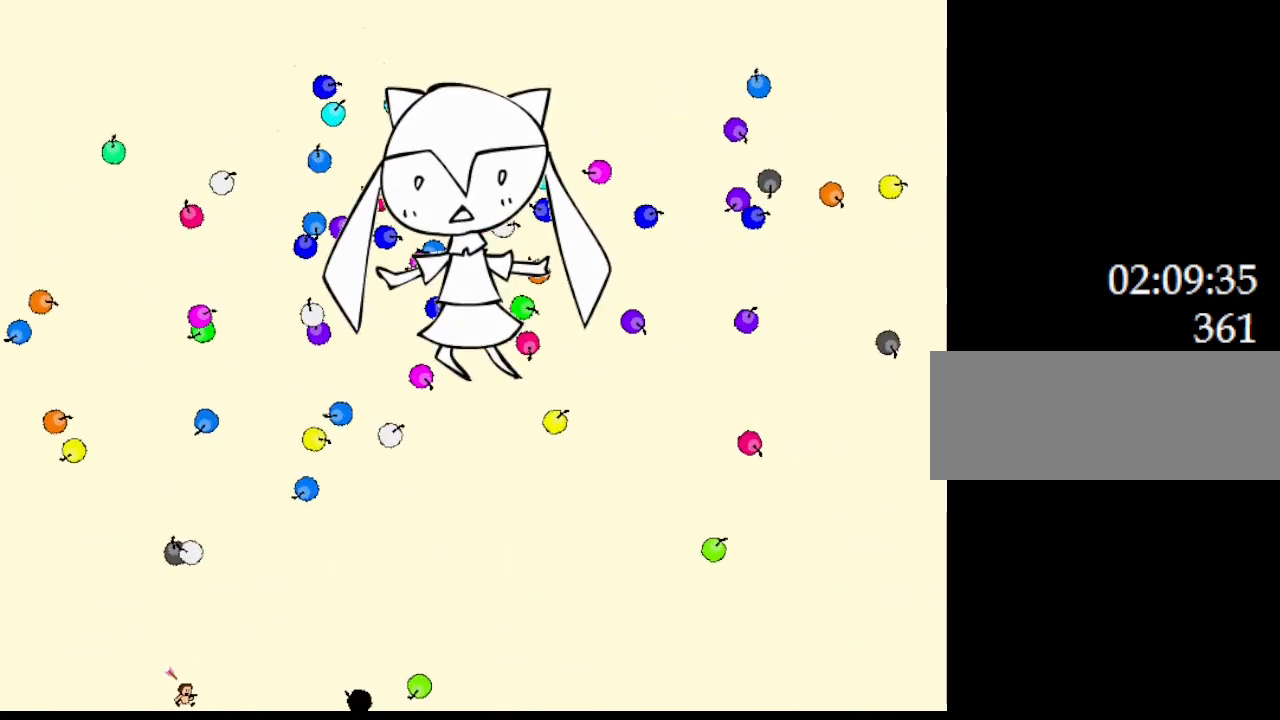
{"keys": ["left"], "events": [[183, "right", "up"], [200, "left", "down"]]}
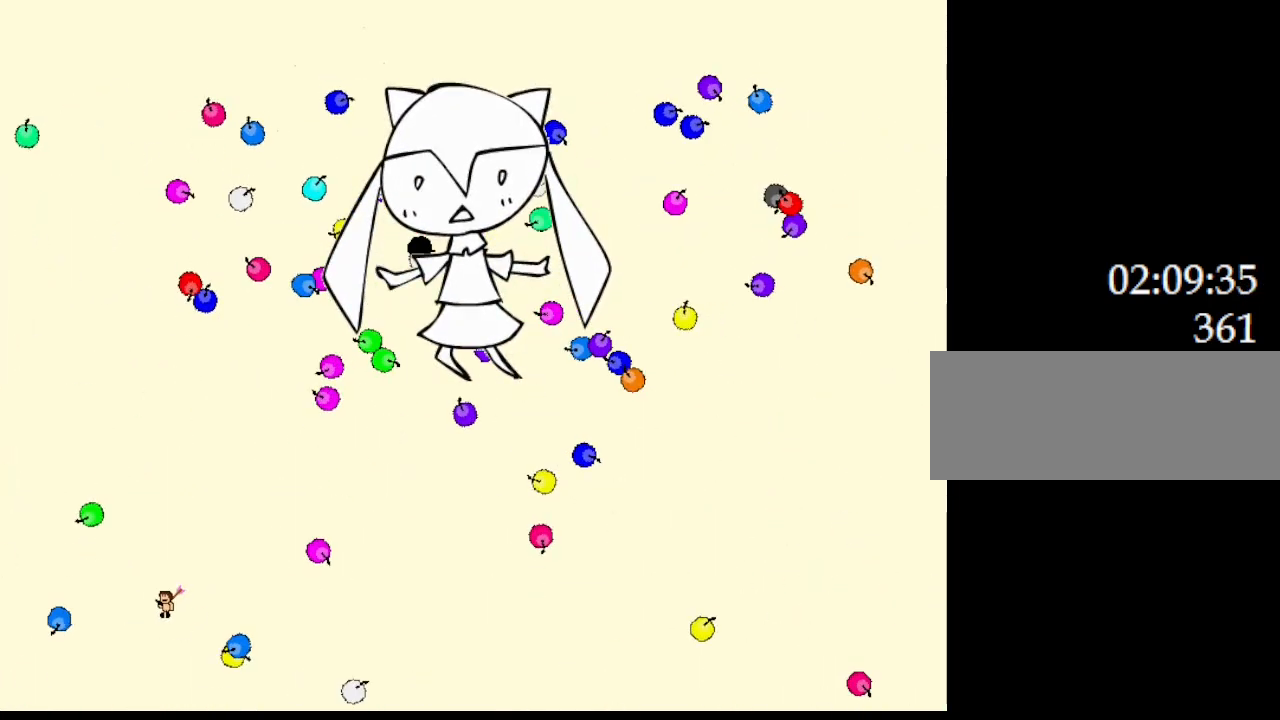
{"keys": [], "events": [[450, "left", "up"]]}
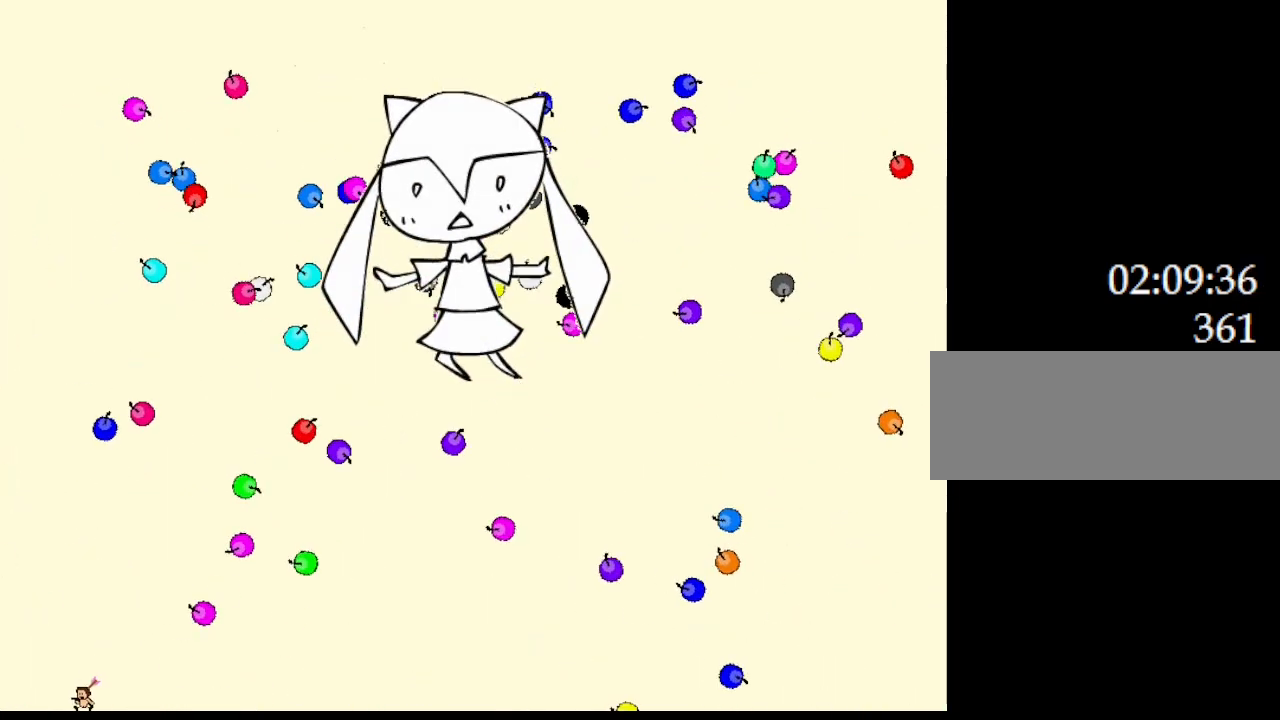
{"keys": ["left"], "events": [[100, "right", "down"], [450, "right", "up"], [467, "left", "down"]]}